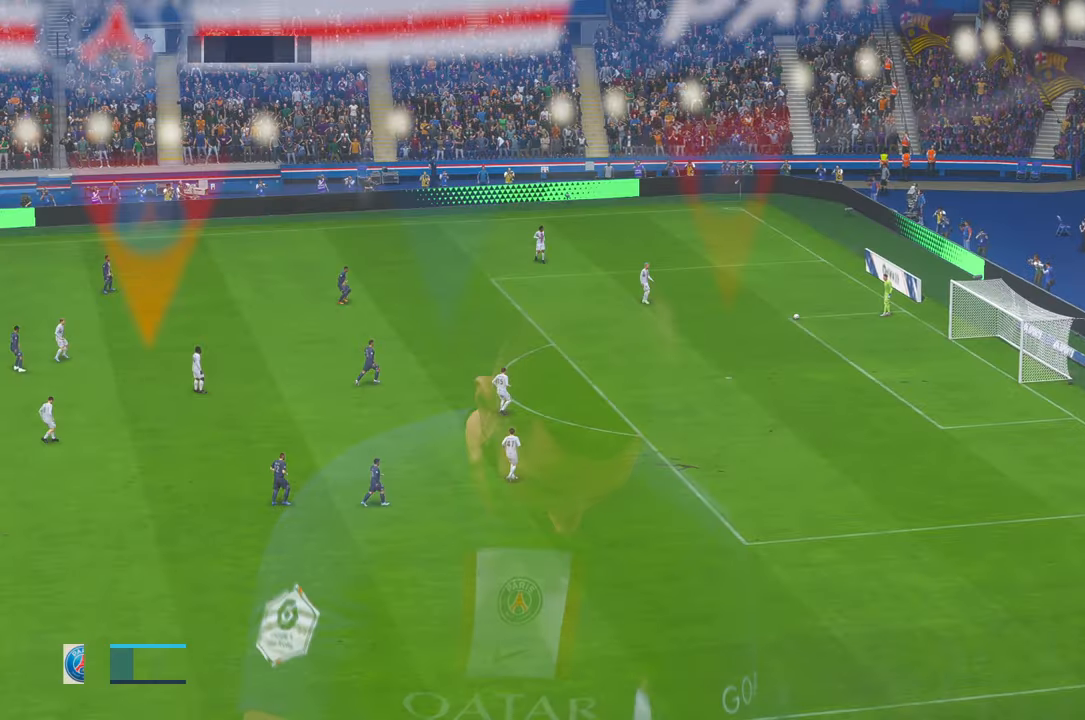
Gameplay with a controller (Xbox layout); each line is a JSON object with the inputs held at the frame after it. "events" lists button and stick changes between this image and that frame as [ms after this image, input, new state], when the widget could be followed in between. Not read: L3 R3.
{"buttons": ["R2"], "left_stick": "center", "right_stick": "center", "events": [[283, "R2", "down"]]}
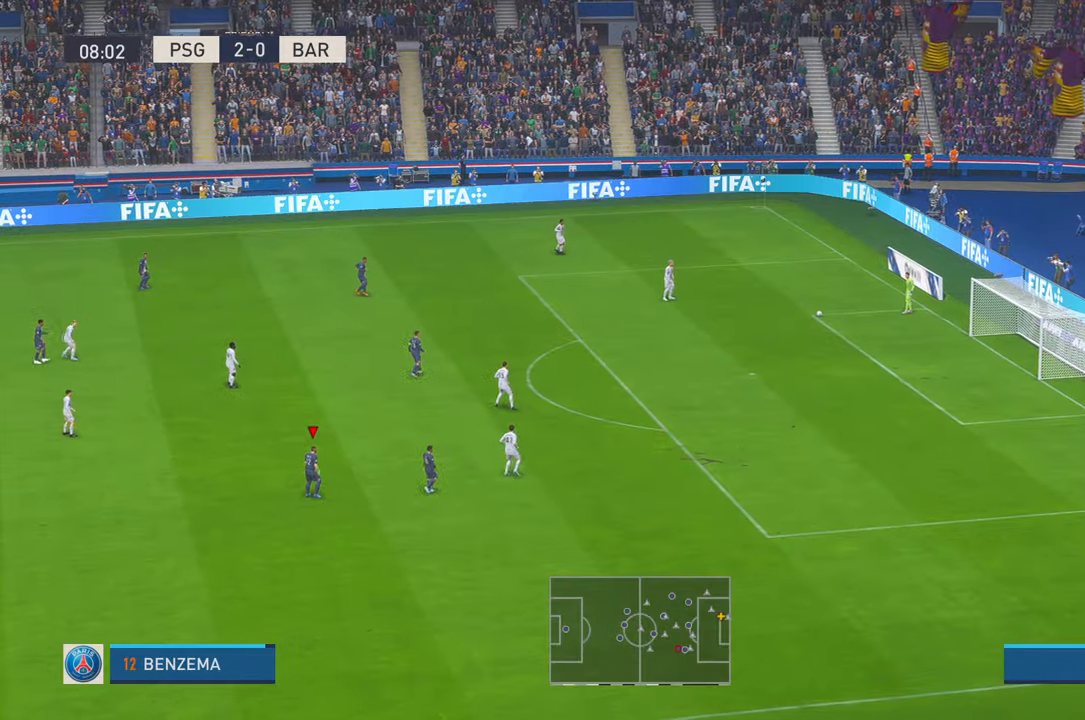
{"buttons": ["L1", "R2"], "left_stick": "up-right", "right_stick": "center", "events": [[267, "left_stick", "up"], [417, "left_stick", "up-right"], [500, "L1", "down"]]}
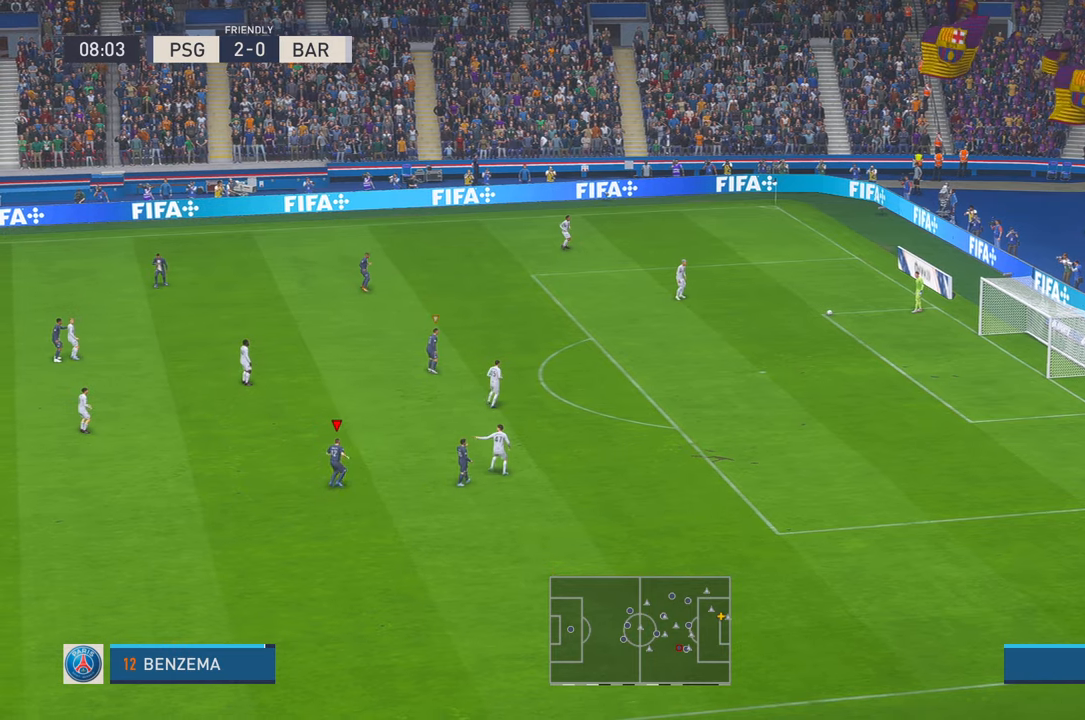
{"buttons": ["R2"], "left_stick": "up-right", "right_stick": "center", "events": [[200, "L1", "up"]]}
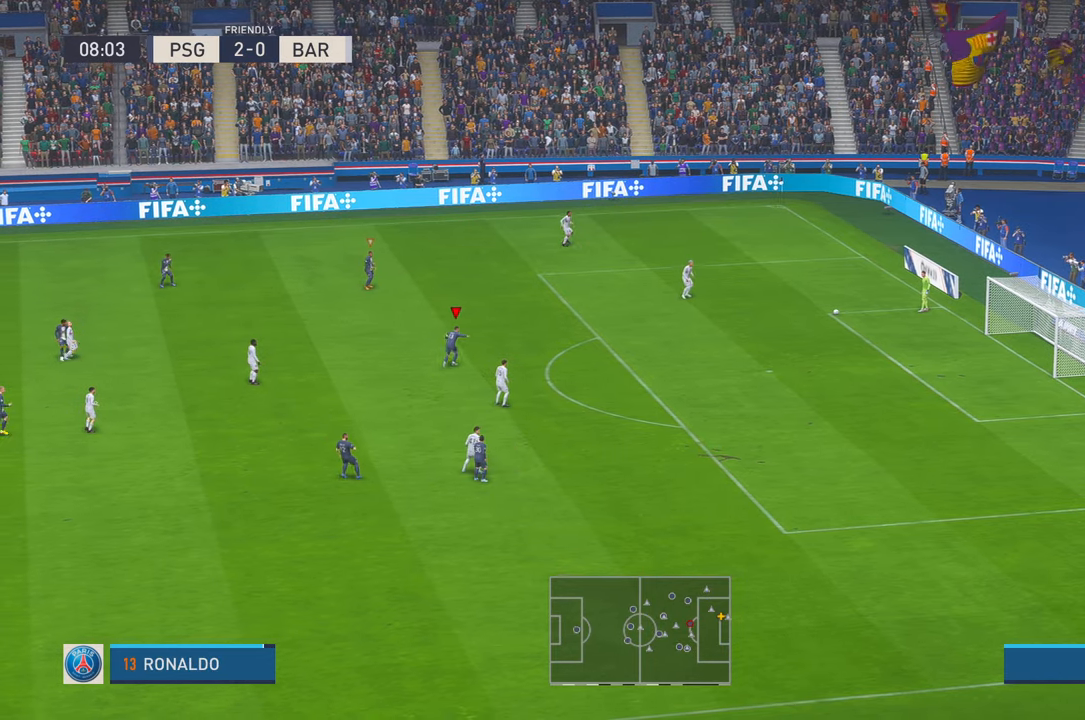
{"buttons": ["R2"], "left_stick": "up-right", "right_stick": "center", "events": []}
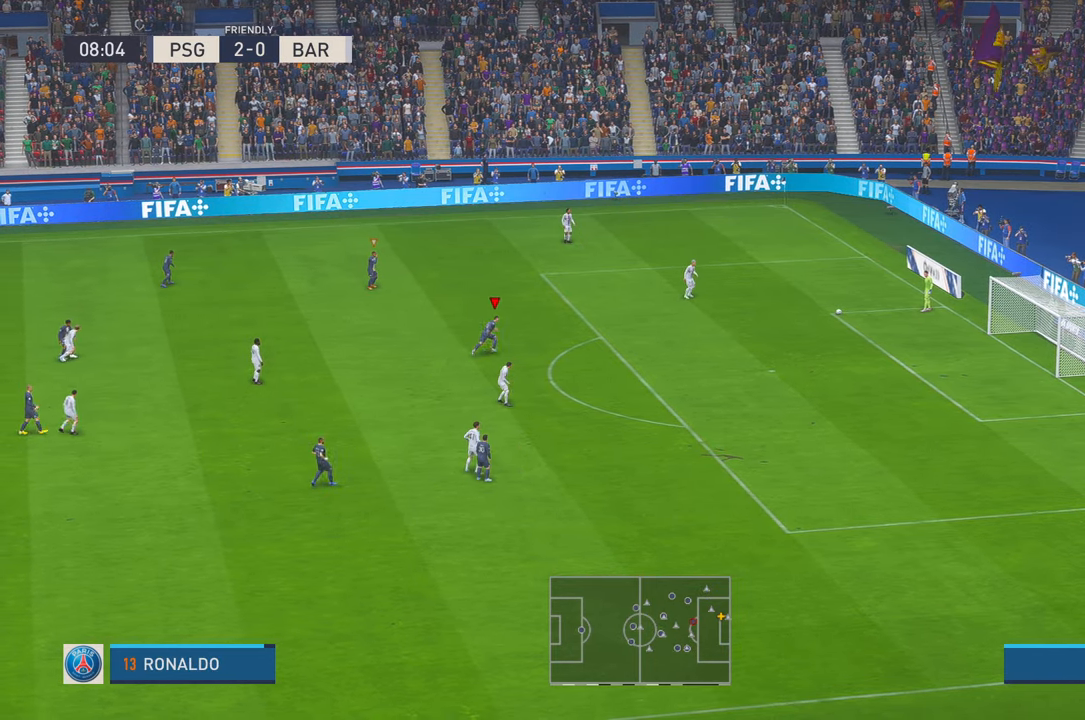
{"buttons": ["R2"], "left_stick": "up-right", "right_stick": "center", "events": []}
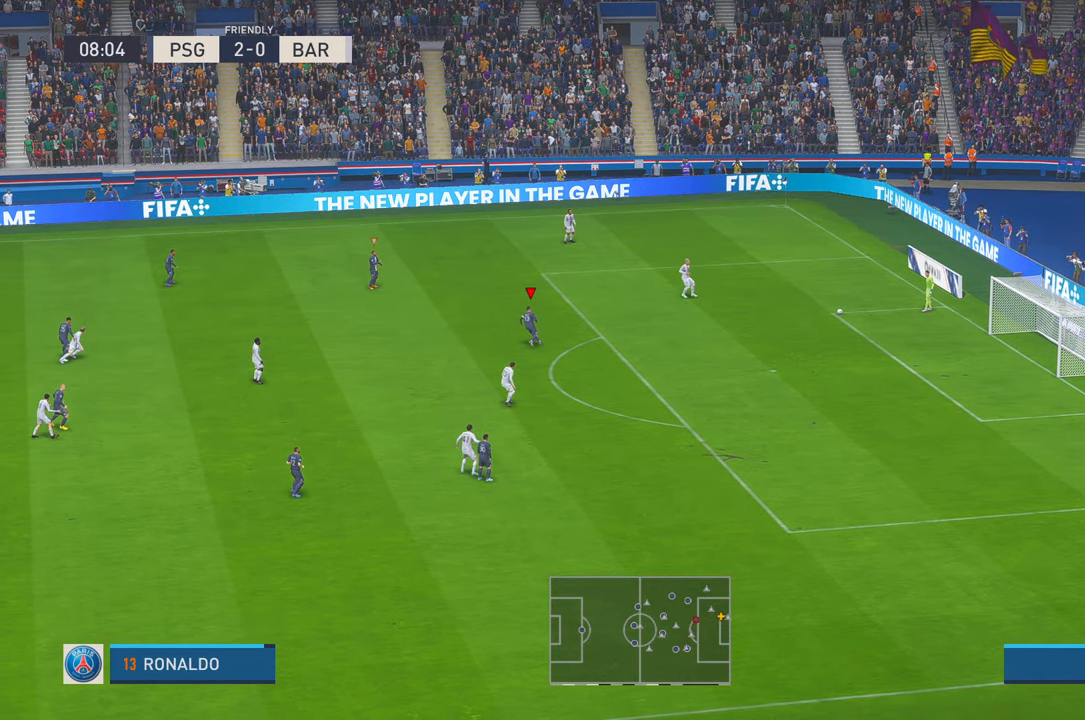
{"buttons": ["R2"], "left_stick": "center", "right_stick": "center", "events": [[84, "left_stick", "right"], [417, "left_stick", "center"]]}
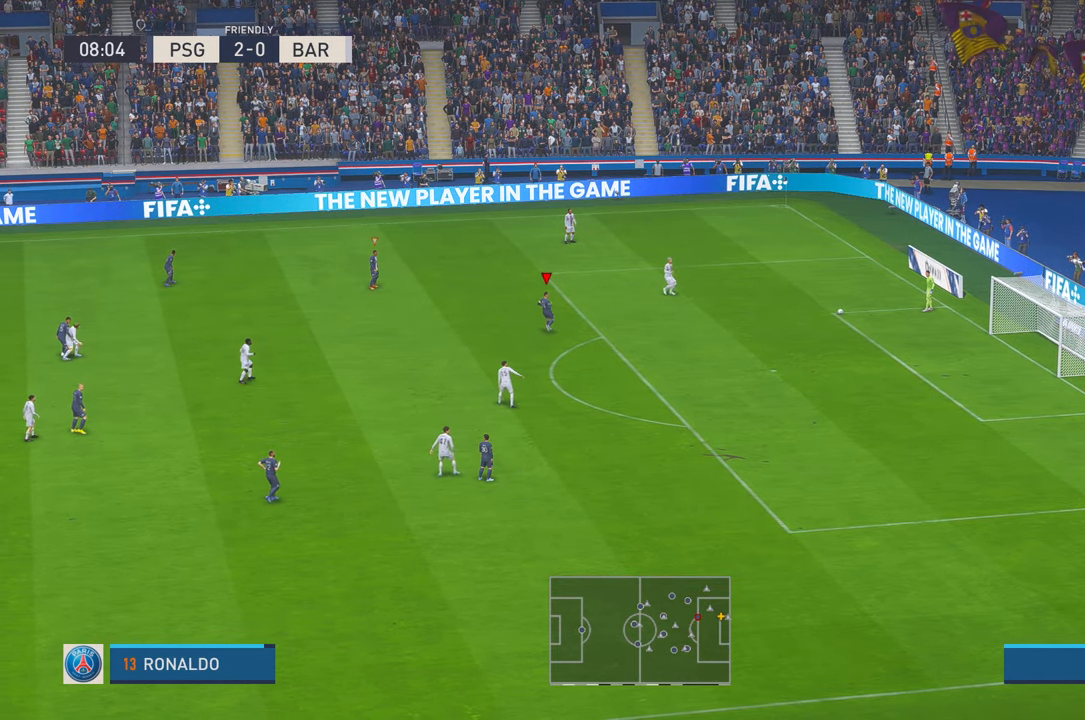
{"buttons": ["R2"], "left_stick": "up-right", "right_stick": "center", "events": [[17, "left_stick", "up-right"]]}
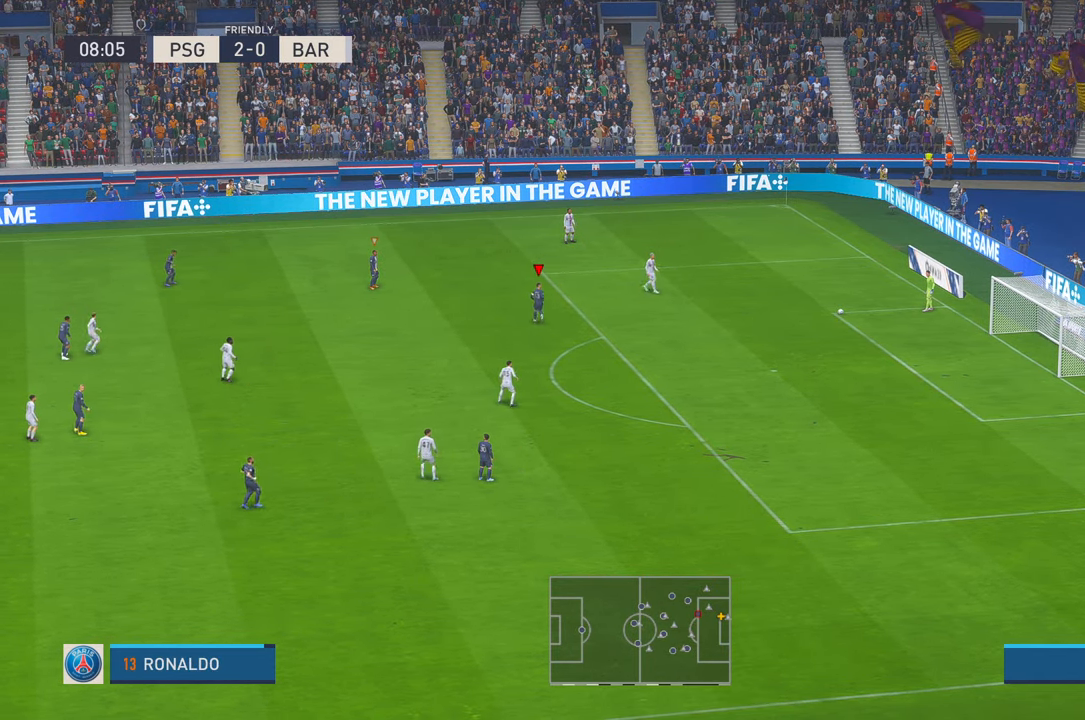
{"buttons": ["R2"], "left_stick": "up-right", "right_stick": "center", "events": []}
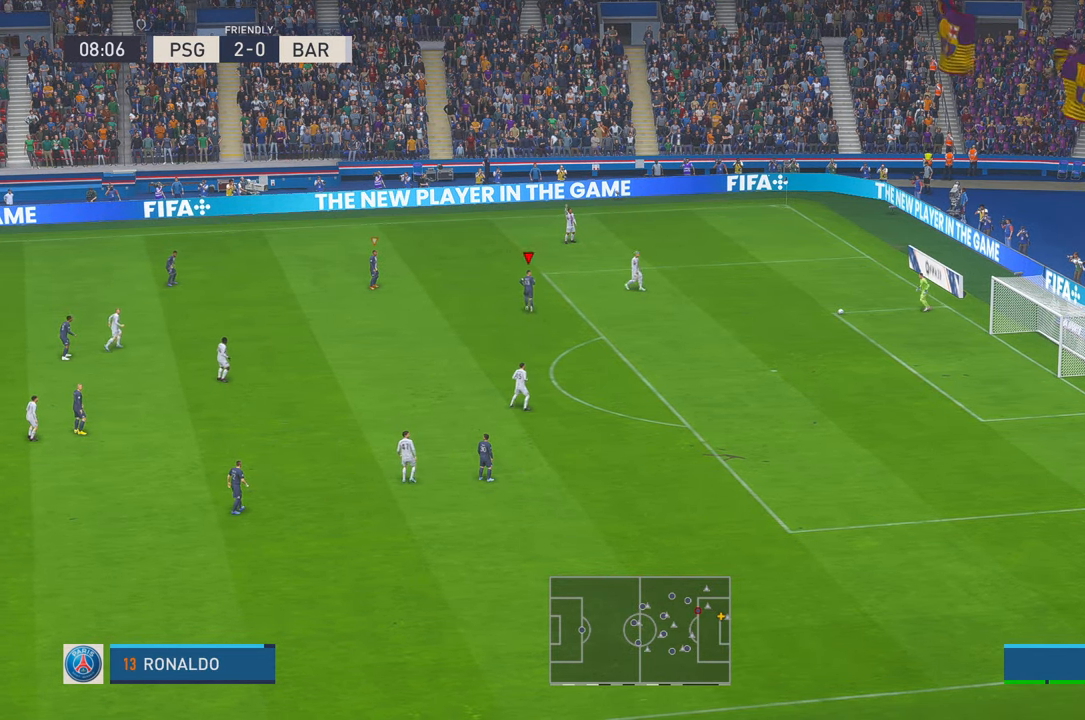
{"buttons": ["R2"], "left_stick": "right", "right_stick": "center", "events": [[84, "left_stick", "right"], [217, "left_stick", "down-right"], [384, "left_stick", "right"]]}
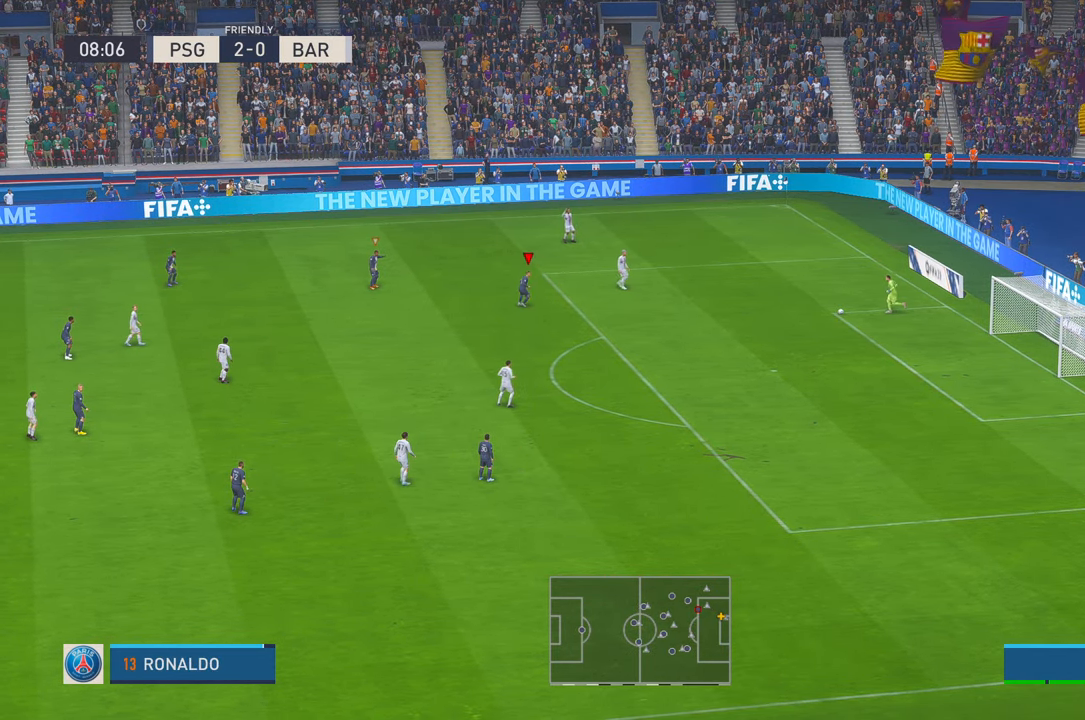
{"buttons": ["R2"], "left_stick": "up-right", "right_stick": "center", "events": [[450, "left_stick", "up-right"]]}
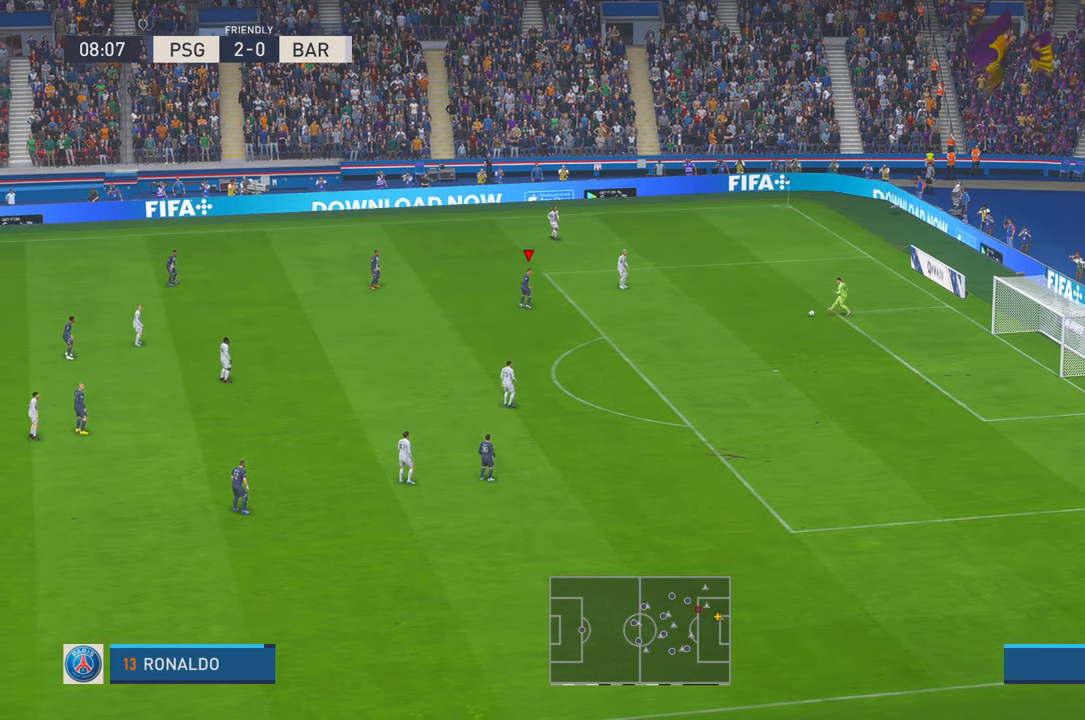
{"buttons": ["R2"], "left_stick": "down-right", "right_stick": "center", "events": [[467, "left_stick", "down-right"]]}
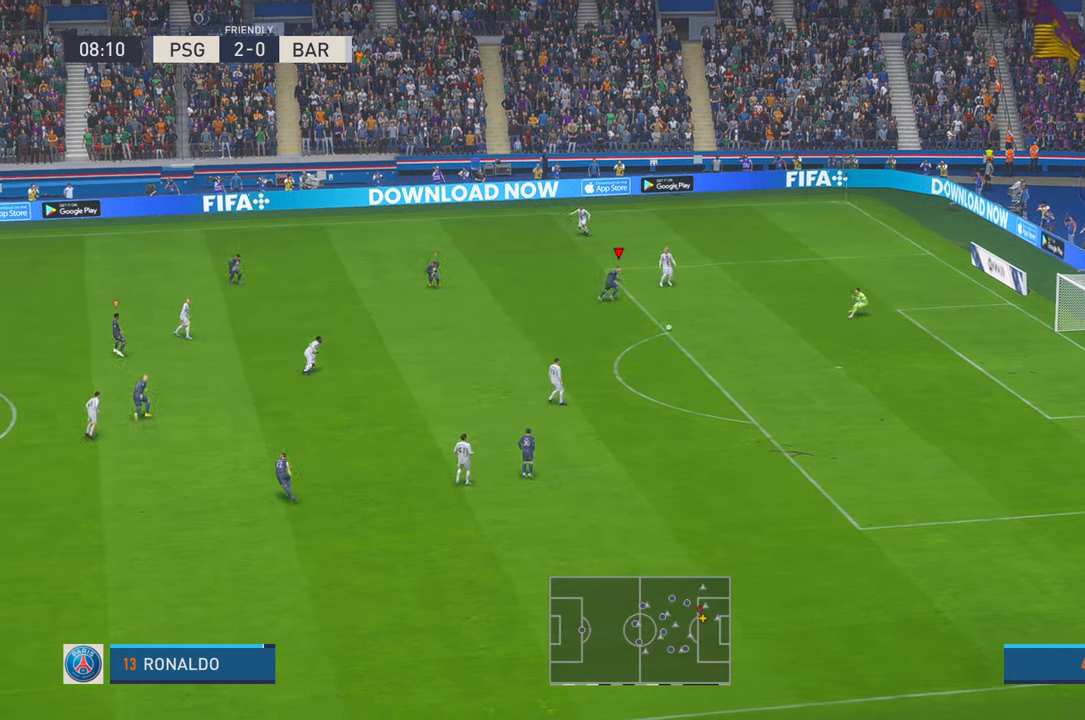
{"buttons": ["R2"], "left_stick": "down-left", "right_stick": "center", "events": [[17, "left_stick", "down"], [350, "L1", "down"], [467, "left_stick", "down-left"], [484, "L1", "up"]]}
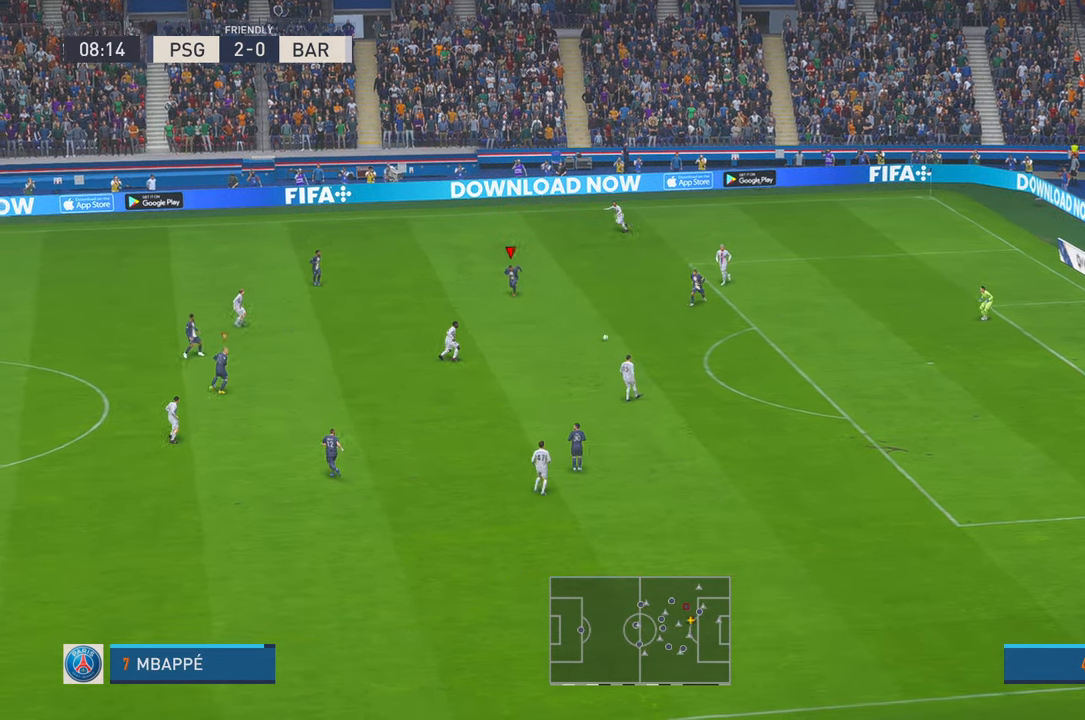
{"buttons": ["R2"], "left_stick": "down-left", "right_stick": "center", "events": []}
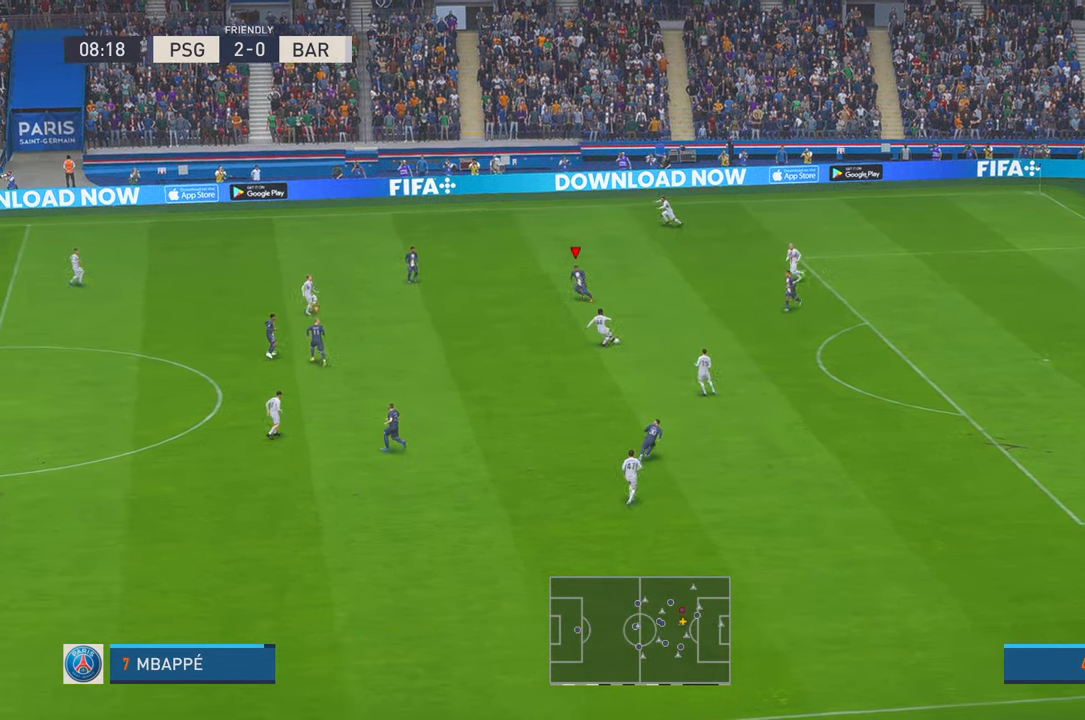
{"buttons": ["R2"], "left_stick": "center", "right_stick": "center", "events": [[217, "left_stick", "center"]]}
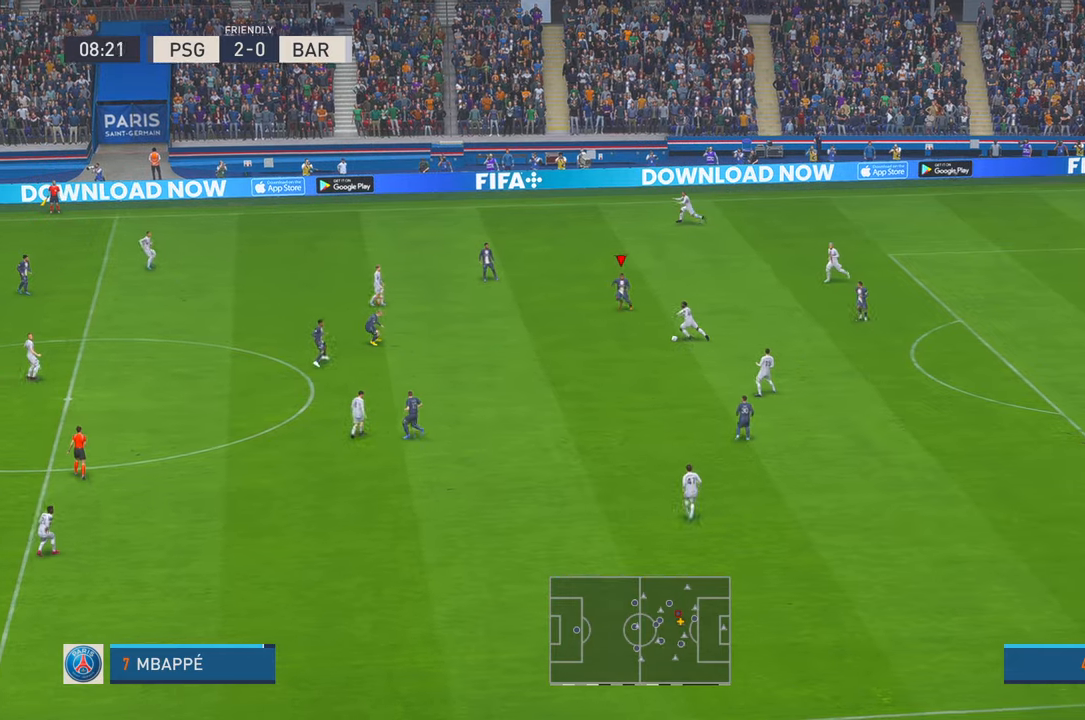
{"buttons": ["R2"], "left_stick": "center", "right_stick": "center", "events": [[34, "left_stick", "down-right"], [84, "left_stick", "down"], [384, "left_stick", "center"]]}
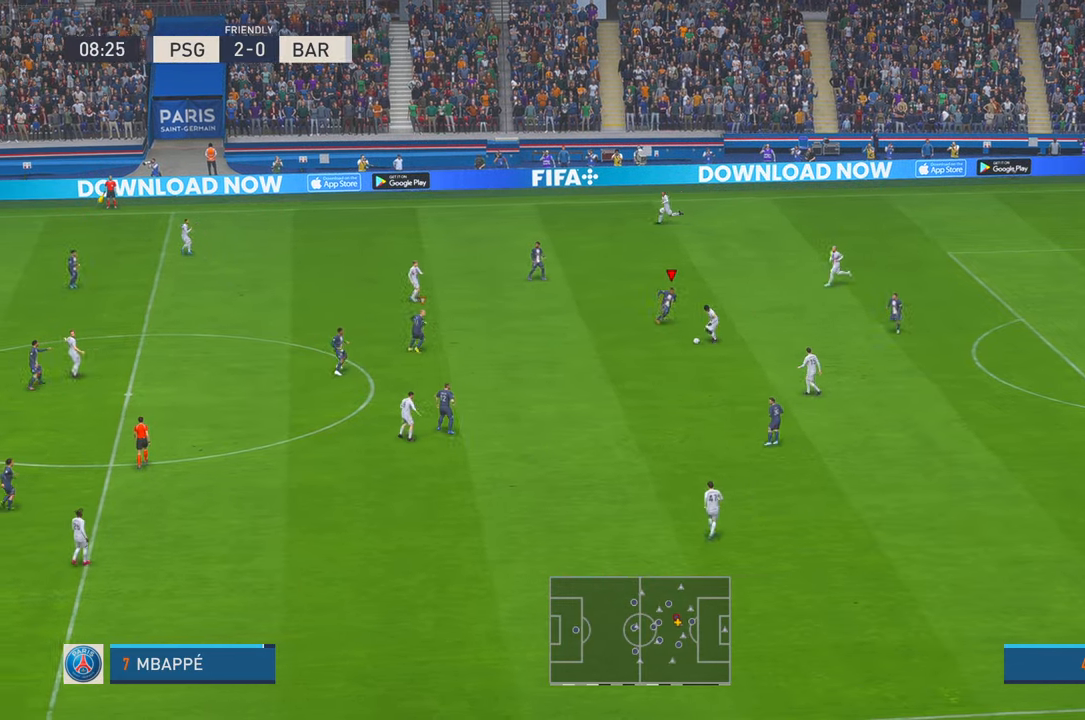
{"buttons": ["R2"], "left_stick": "down-left", "right_stick": "center", "events": [[150, "left_stick", "down"], [384, "left_stick", "down-left"]]}
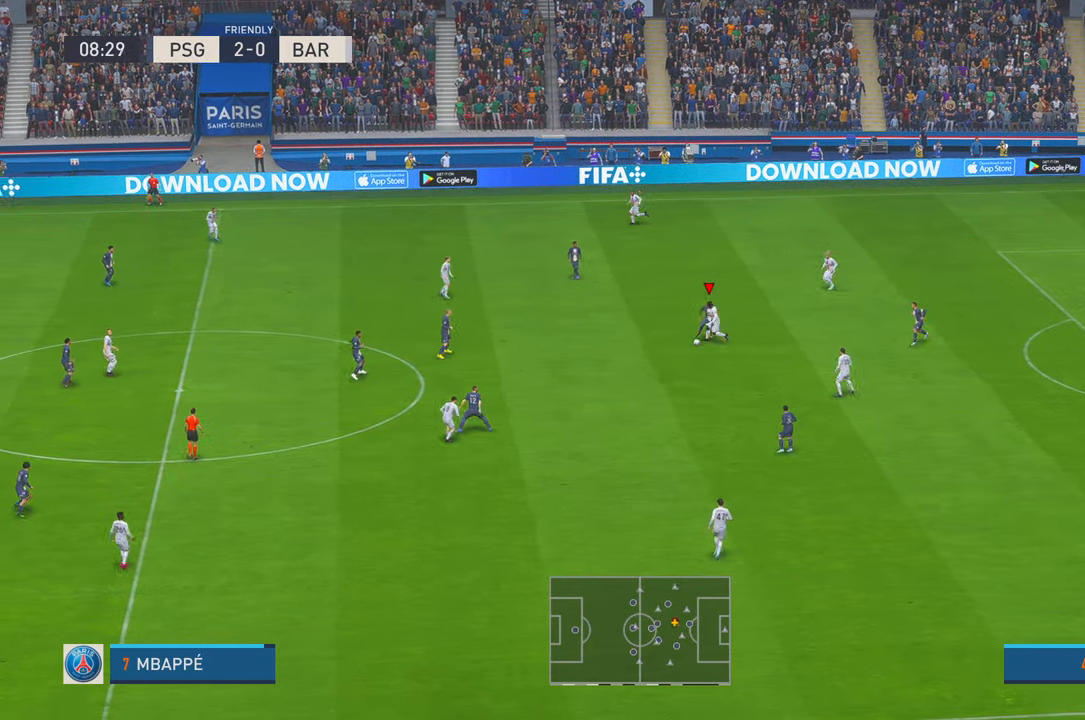
{"buttons": ["R2"], "left_stick": "down-left", "right_stick": "center", "events": []}
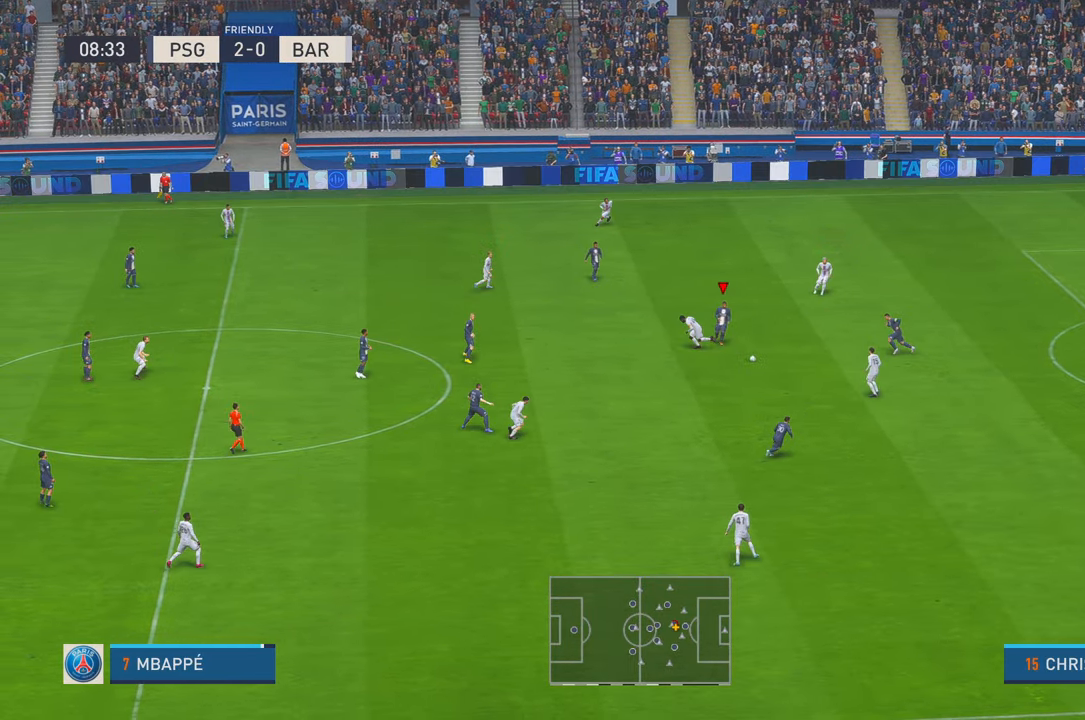
{"buttons": ["B", "R2"], "left_stick": "down", "right_stick": "center", "events": [[34, "left_stick", "down"], [134, "B", "down"]]}
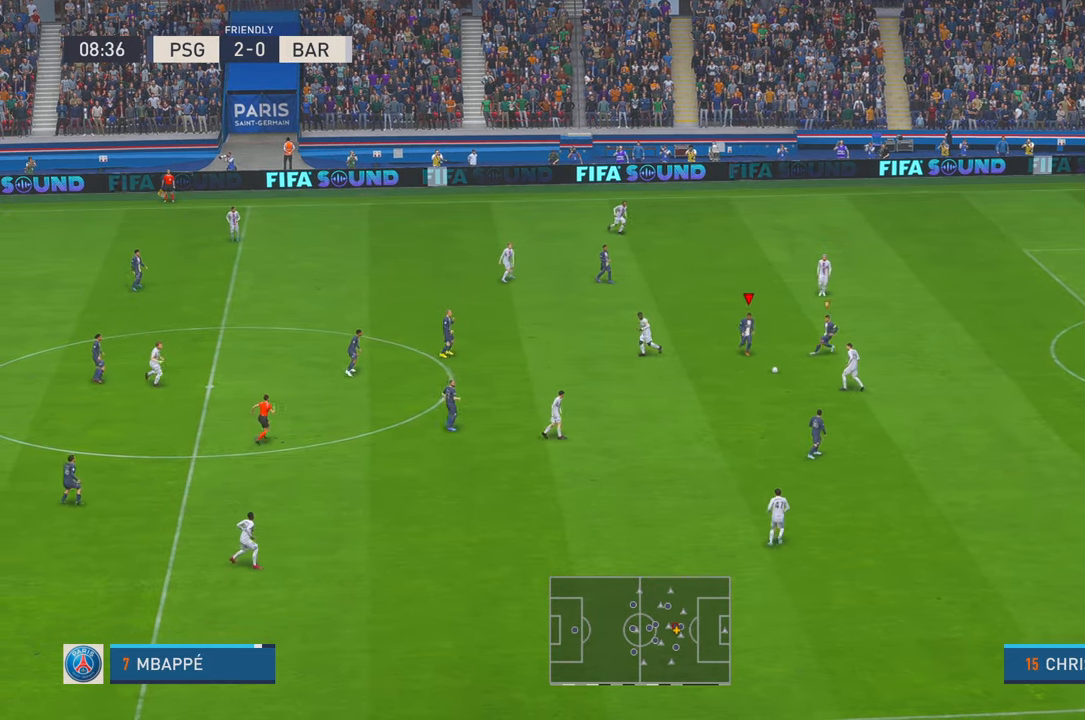
{"buttons": ["R2"], "left_stick": "down-right", "right_stick": "center", "events": [[50, "B", "up"], [84, "A", "down"], [300, "A", "up"], [367, "left_stick", "down-right"]]}
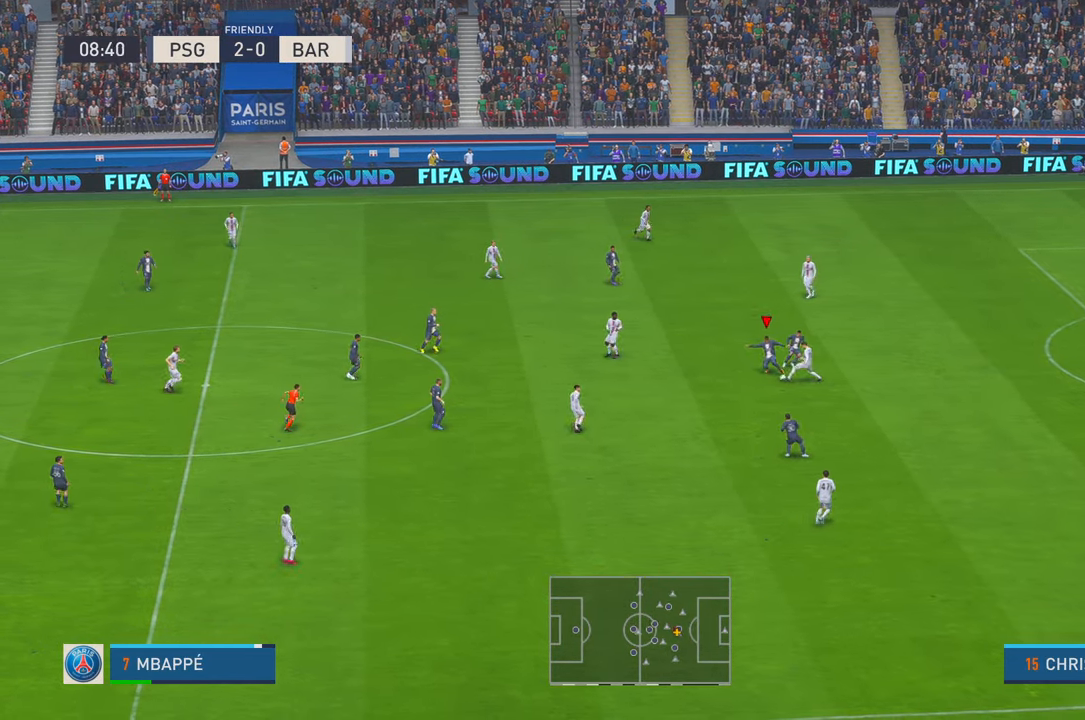
{"buttons": ["B", "X", "R2"], "left_stick": "down", "right_stick": "center", "events": [[117, "left_stick", "down"], [334, "B", "down"], [450, "X", "down"]]}
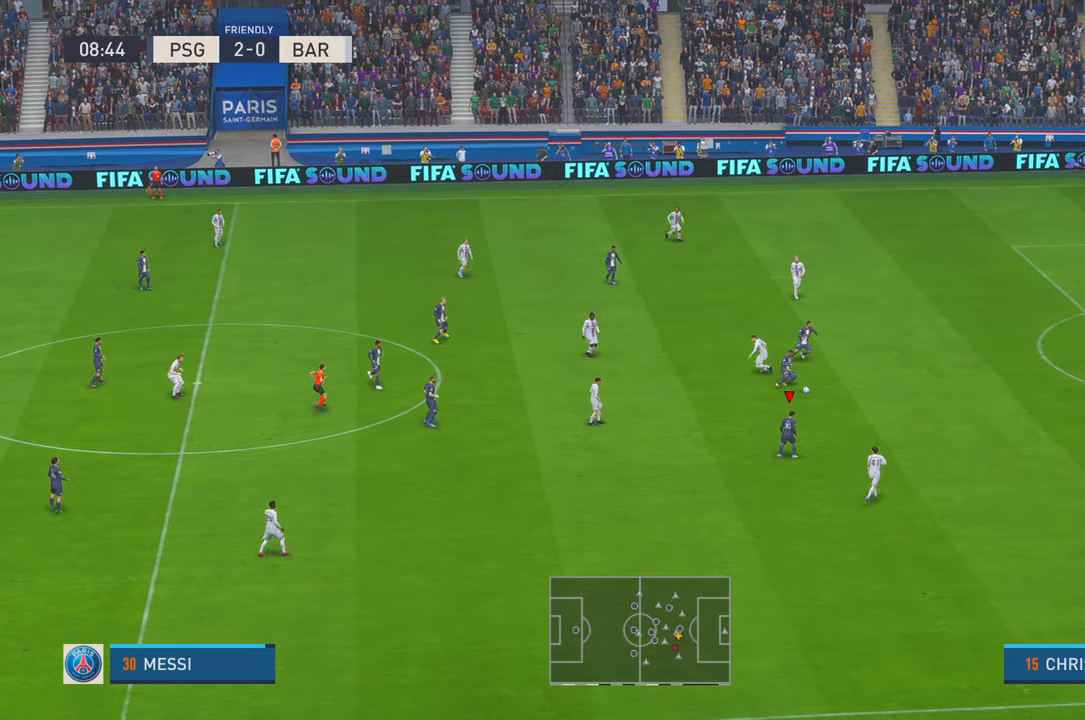
{"buttons": ["R2"], "left_stick": "up-right", "right_stick": "center", "events": [[17, "B", "up"], [17, "X", "up"], [150, "left_stick", "right"], [450, "left_stick", "up-right"]]}
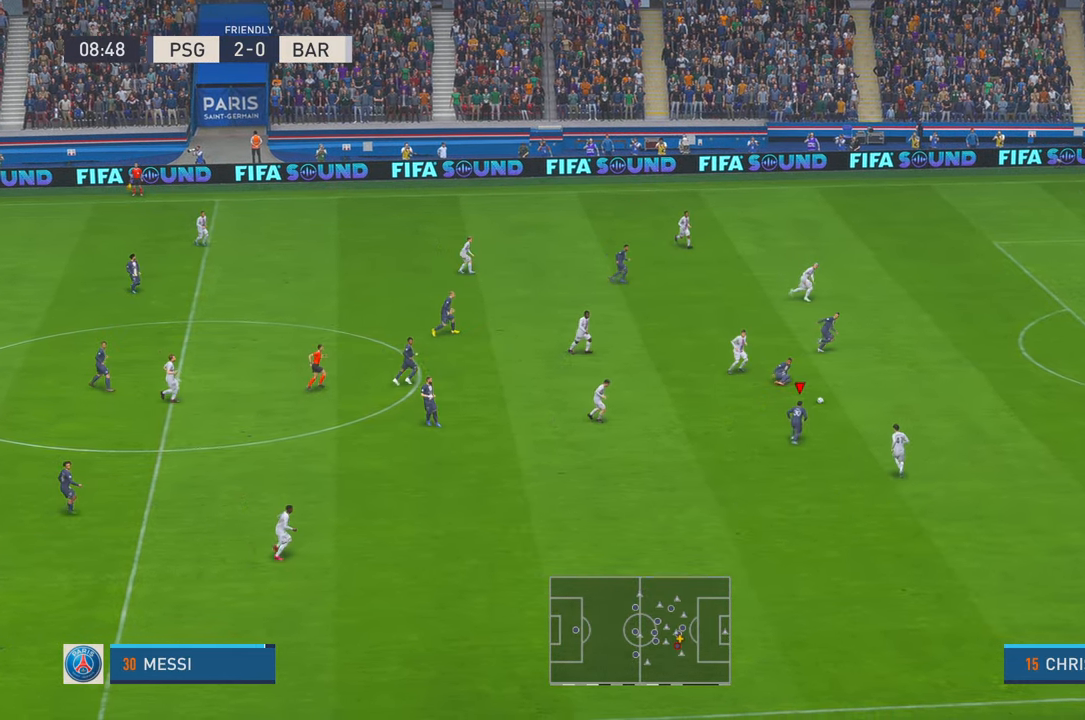
{"buttons": ["R2"], "left_stick": "up-right", "right_stick": "center", "events": []}